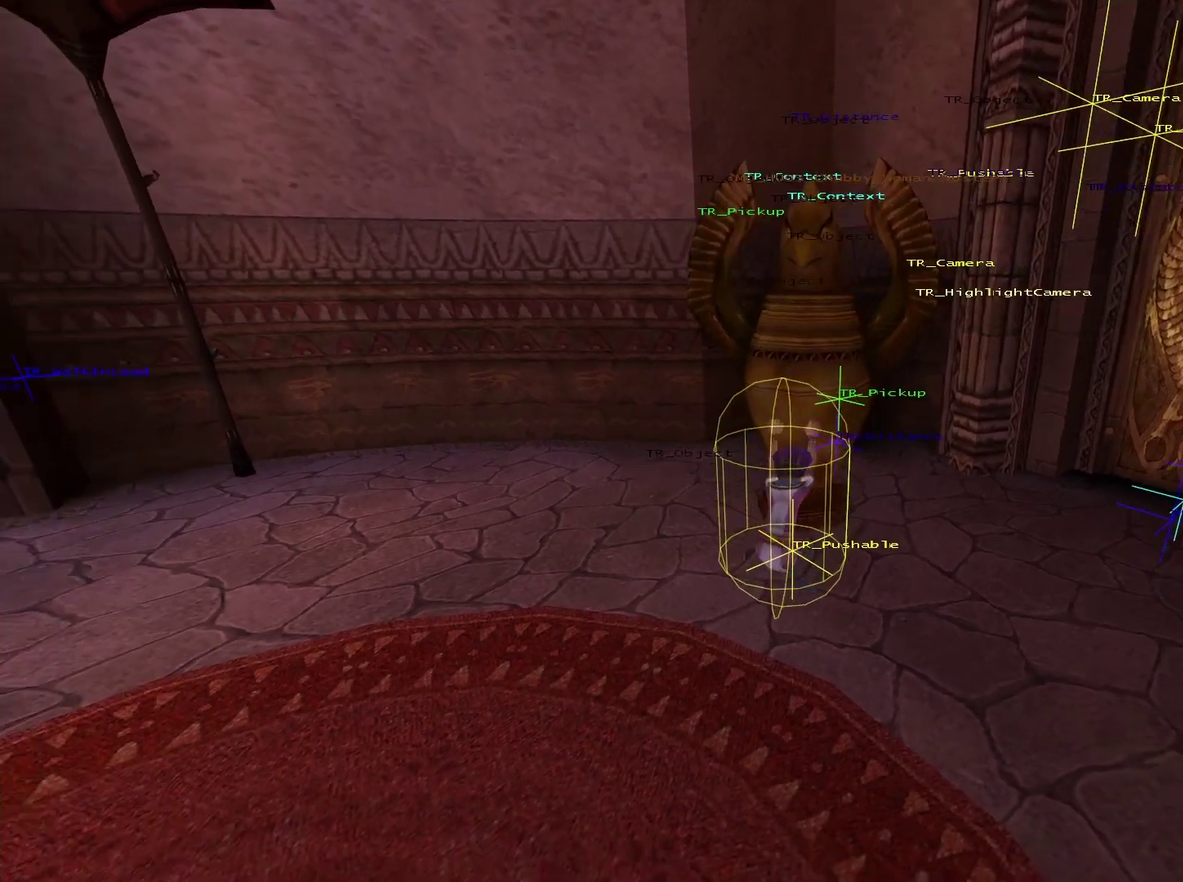
Gameplay with a controller (Xbox layout); each line is a JSON object with the inputs held at the frame after it (dt_ms = milliseconds from this image to that frame). "events" lists button and stick changes between this image and that frame as [ms after this image, input, new state], when the widget could be followed in between.
{"dt_ms": 400, "buttons": [], "left_stick": "down", "right_stick": "down", "events": []}
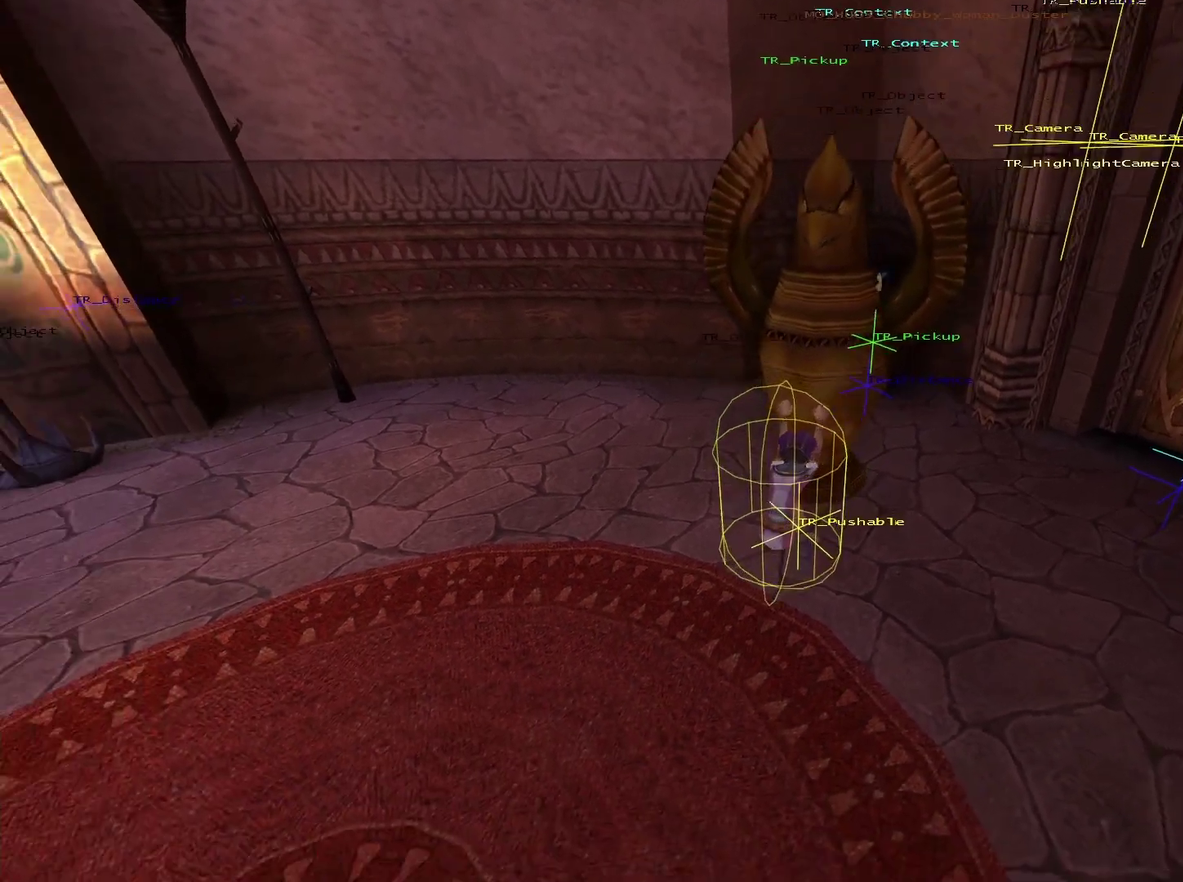
{"dt_ms": 700, "buttons": [], "left_stick": "down-left", "right_stick": "center"}
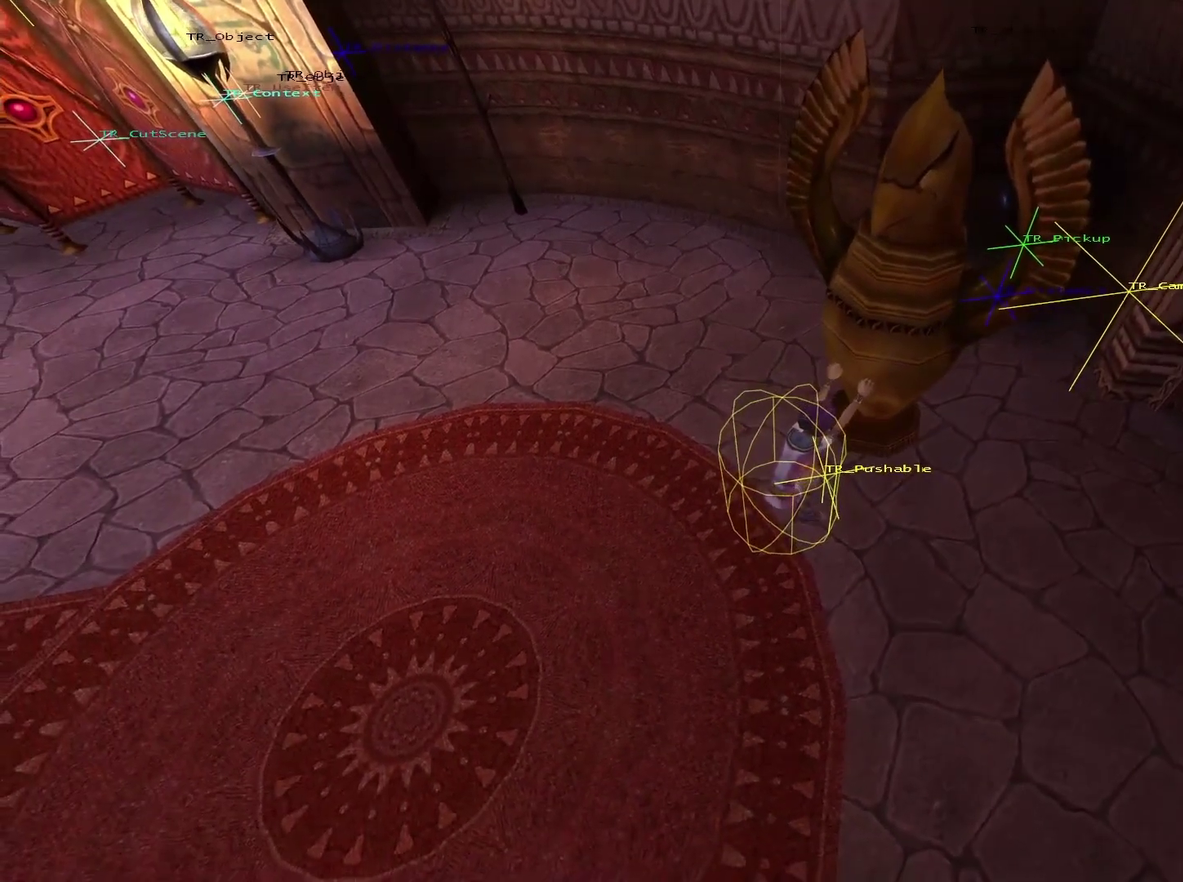
{"dt_ms": 600, "buttons": [], "left_stick": "up", "right_stick": "center"}
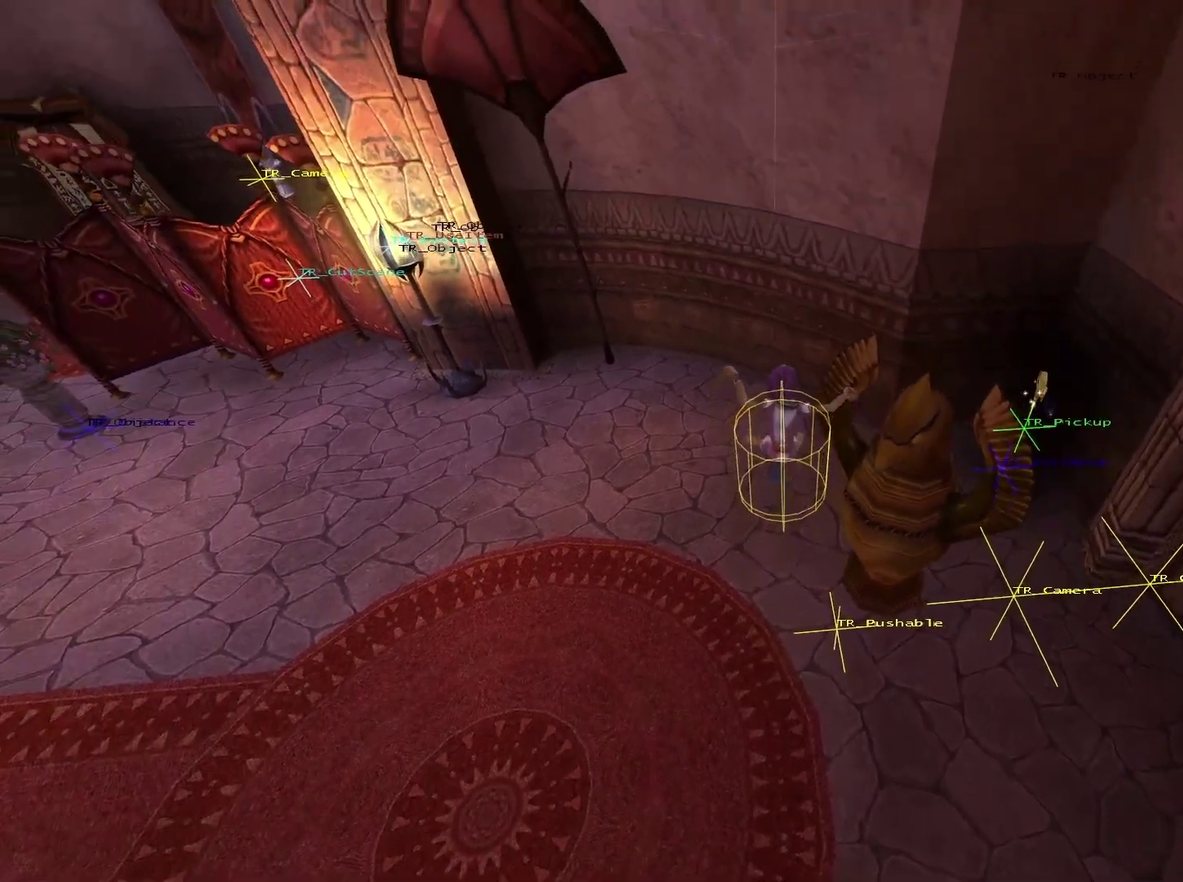
{"dt_ms": 300, "buttons": [], "left_stick": "up", "right_stick": "down", "events": [[216, "right_stick", "down"]]}
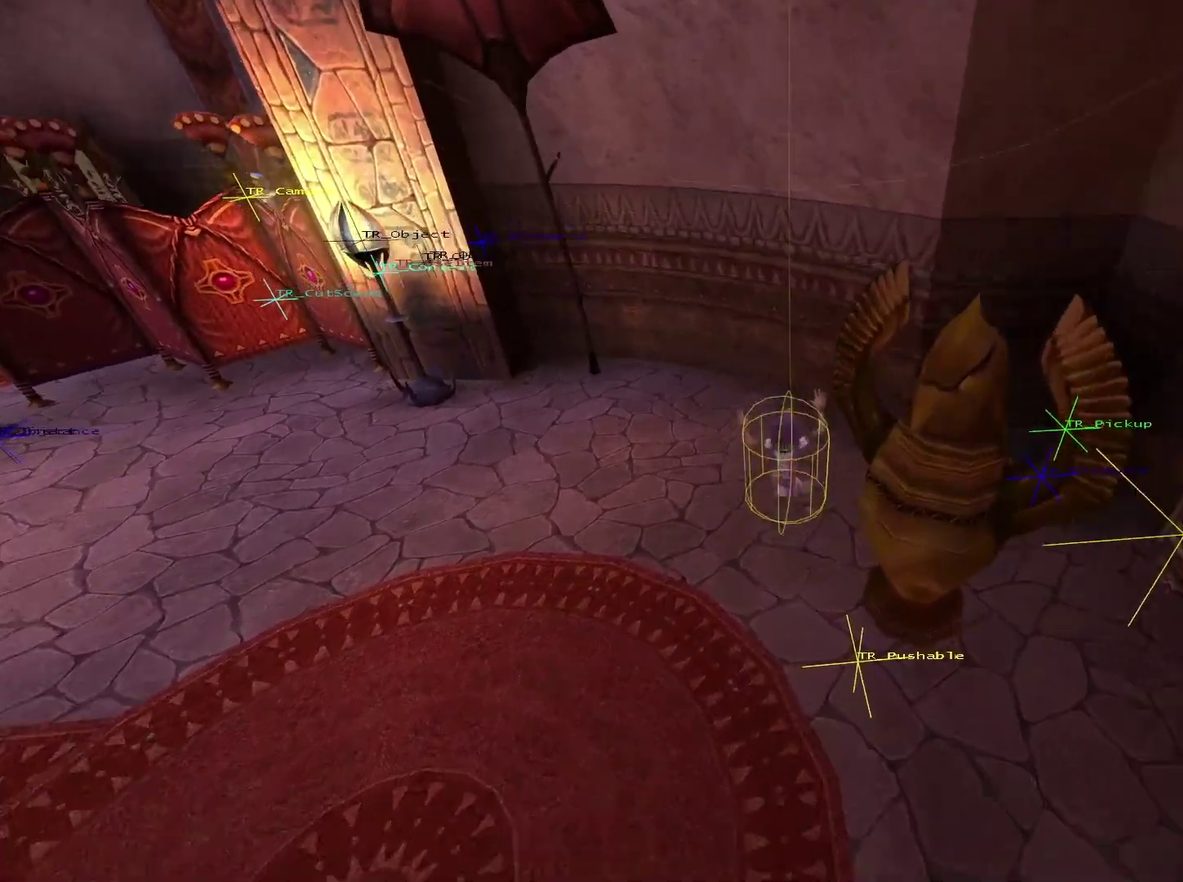
{"dt_ms": 300, "buttons": [], "left_stick": "center", "right_stick": "down-left", "events": [[50, "left_stick", "up-right"], [150, "left_stick", "right"], [200, "left_stick", "center"], [250, "right_stick", "down-left"]]}
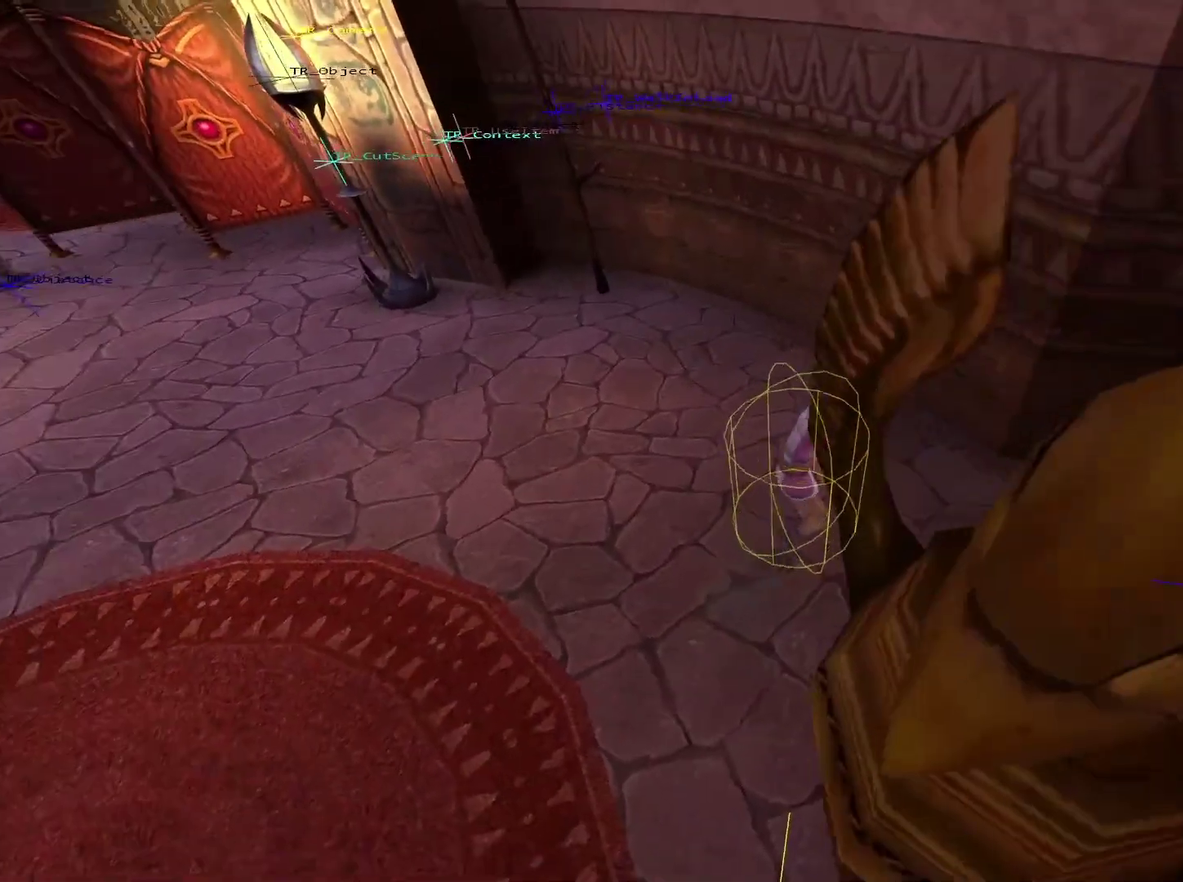
{"dt_ms": 600, "buttons": [], "left_stick": "center", "right_stick": "left", "events": [[16, "left_stick", "right"], [133, "left_stick", "down-right"], [200, "left_stick", "right"], [250, "right_stick", "center"], [333, "left_stick", "center"], [583, "right_stick", "left"]]}
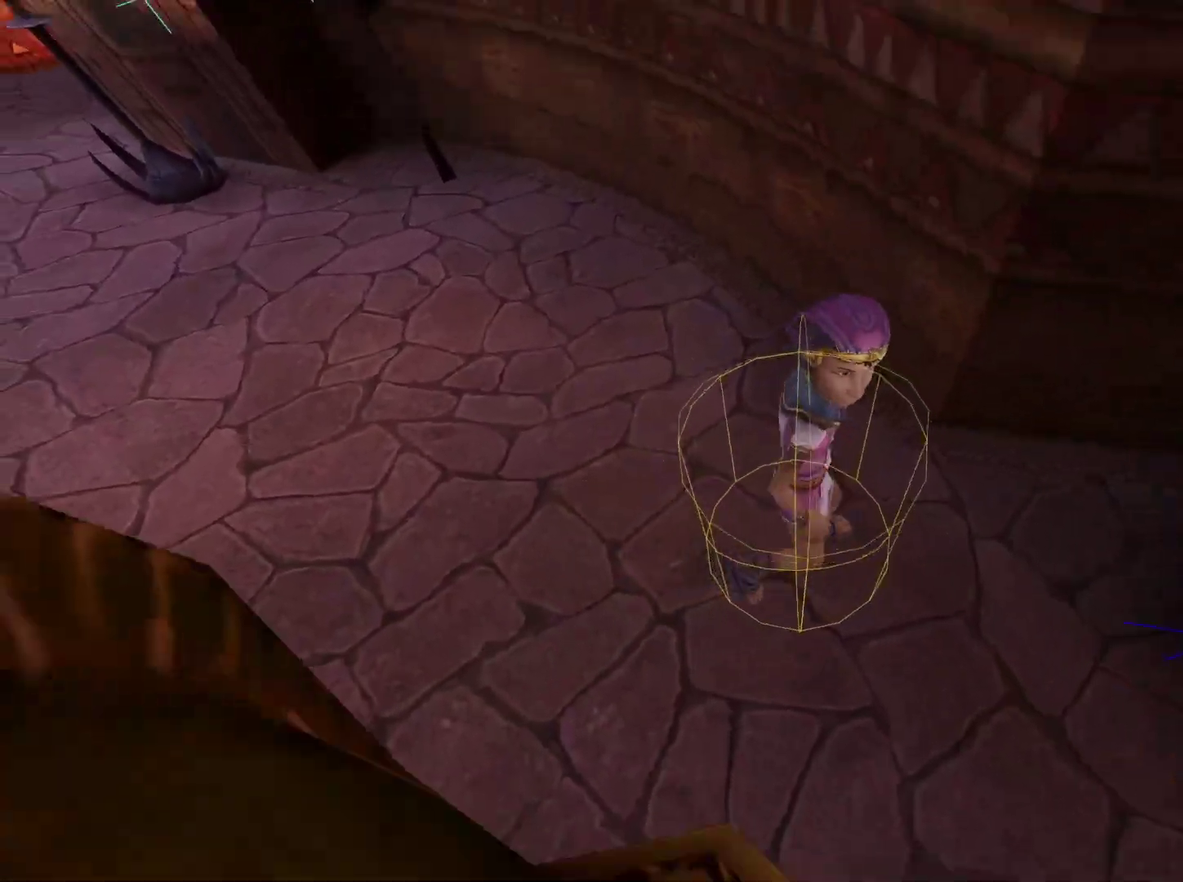
{"dt_ms": 600, "buttons": [], "left_stick": "right", "right_stick": "up", "events": [[116, "right_stick", "center"], [166, "left_stick", "right"], [283, "left_stick", "center"], [383, "right_stick", "up"], [516, "left_stick", "down-right"], [583, "left_stick", "right"]]}
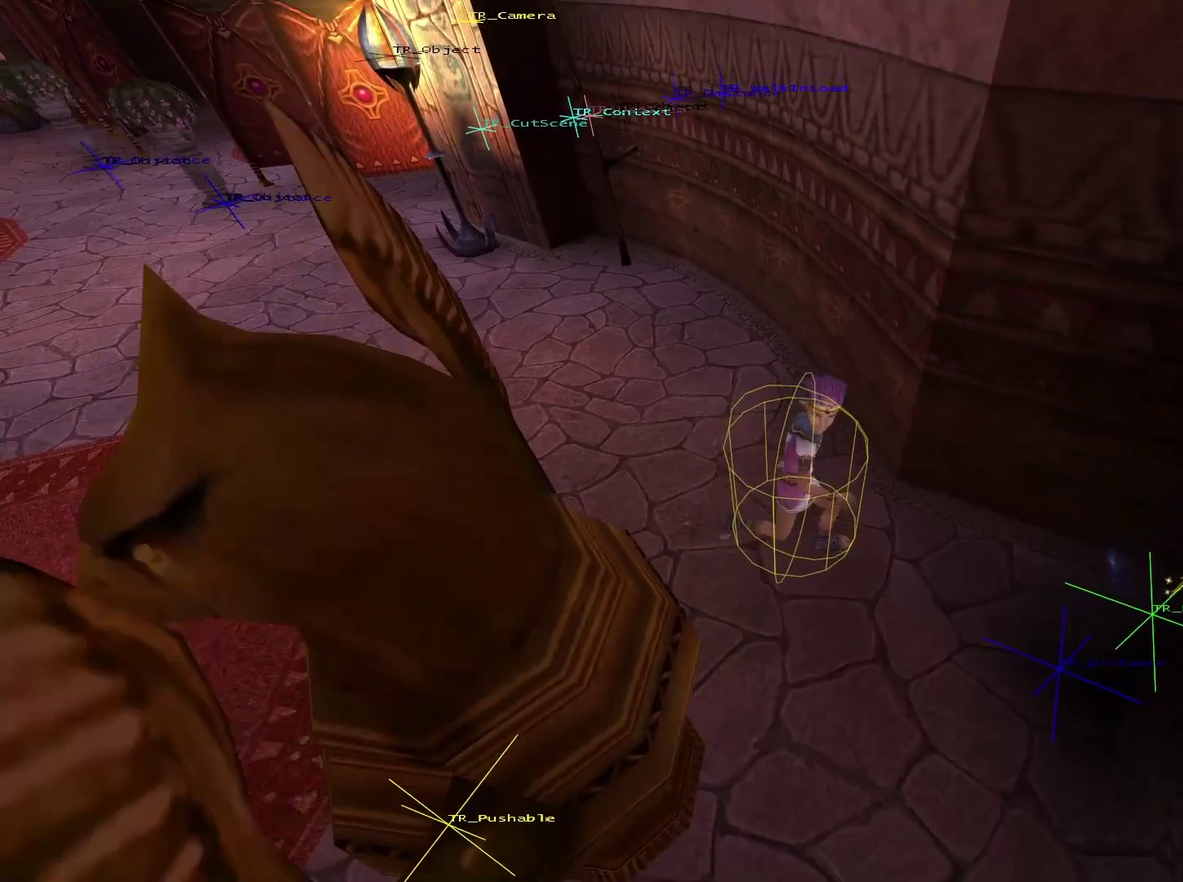
{"dt_ms": 600, "buttons": [], "left_stick": "center", "right_stick": "up-left", "events": [[33, "left_stick", "center"], [383, "left_stick", "right"], [483, "right_stick", "up-left"], [583, "left_stick", "center"]]}
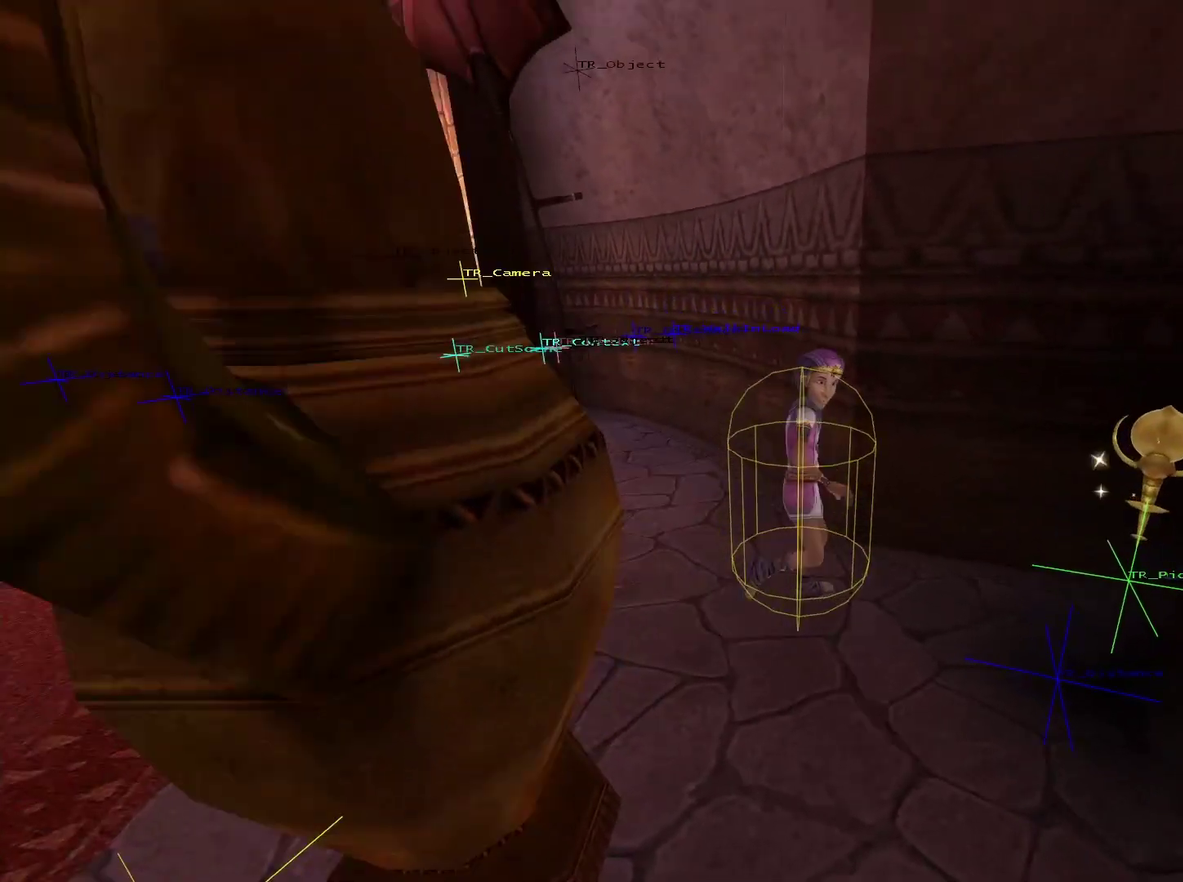
{"dt_ms": 400, "buttons": [], "left_stick": "right", "right_stick": "up-right", "events": [[83, "right_stick", "center"], [250, "right_stick", "up"], [300, "right_stick", "up-right"], [333, "left_stick", "right"]]}
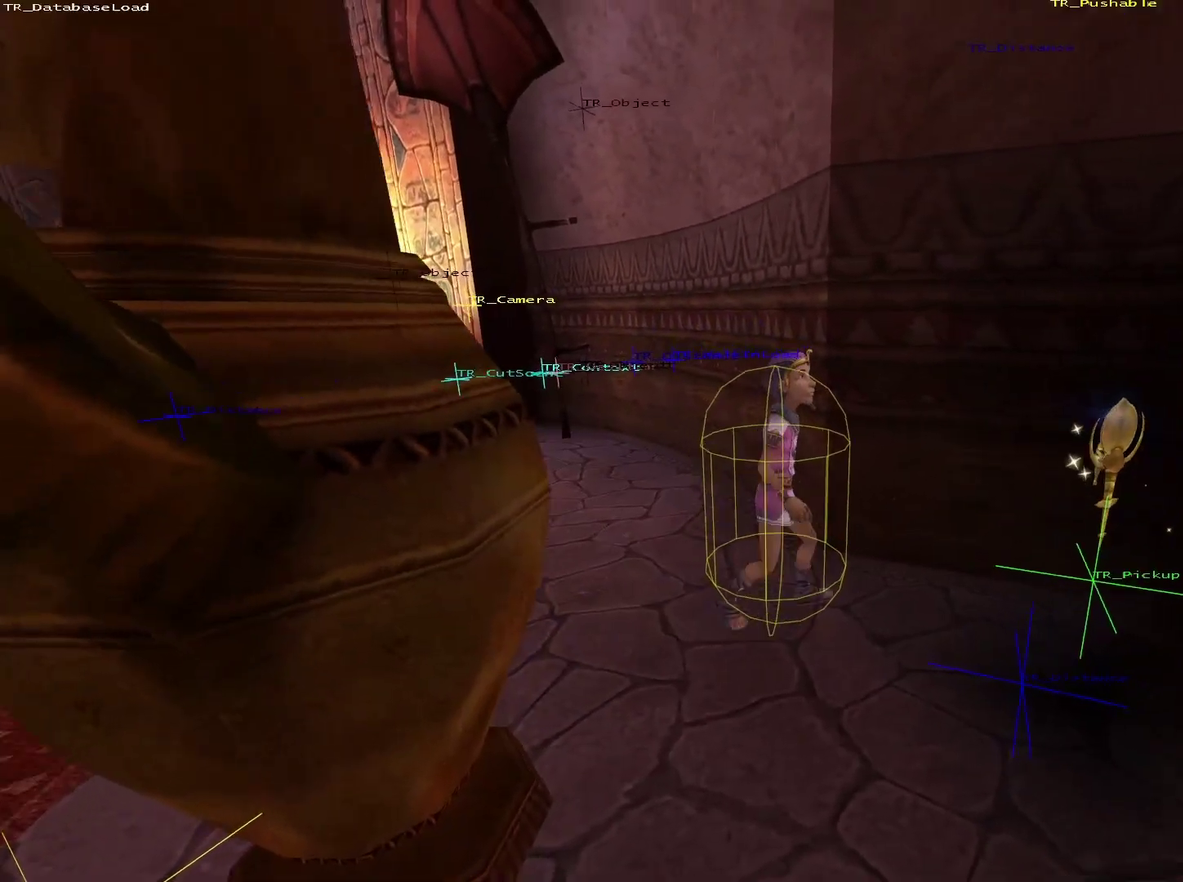
{"dt_ms": 300, "buttons": [], "left_stick": "right", "right_stick": "center", "events": [[16, "left_stick", "center"], [50, "right_stick", "center"], [250, "left_stick", "right"]]}
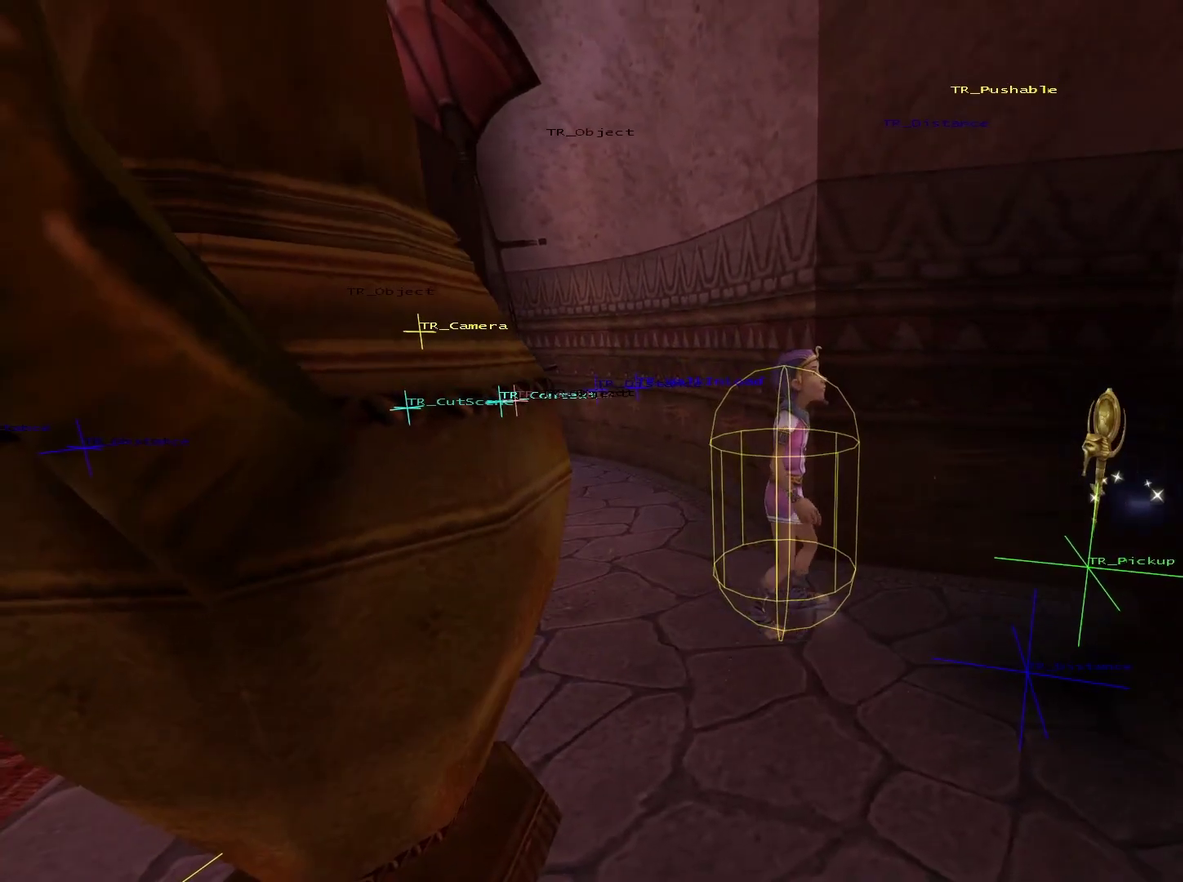
{"dt_ms": 600, "buttons": [], "left_stick": "right", "right_stick": "center", "events": [[66, "right_stick", "up"], [100, "left_stick", "center"], [366, "right_stick", "center"], [450, "left_stick", "right"], [516, "right_stick", "up"], [566, "right_stick", "center"]]}
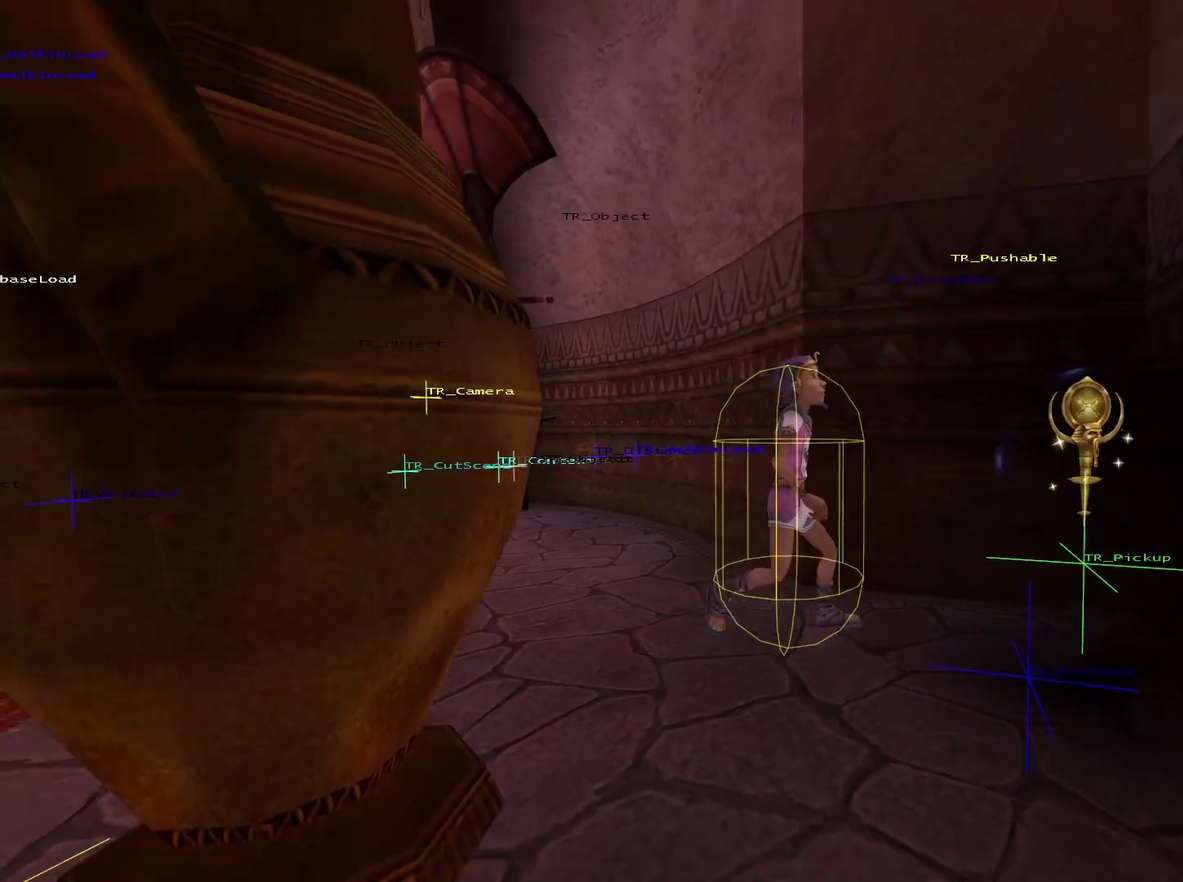
{"dt_ms": 600, "buttons": [], "left_stick": "center", "right_stick": "center", "events": [[16, "left_stick", "center"]]}
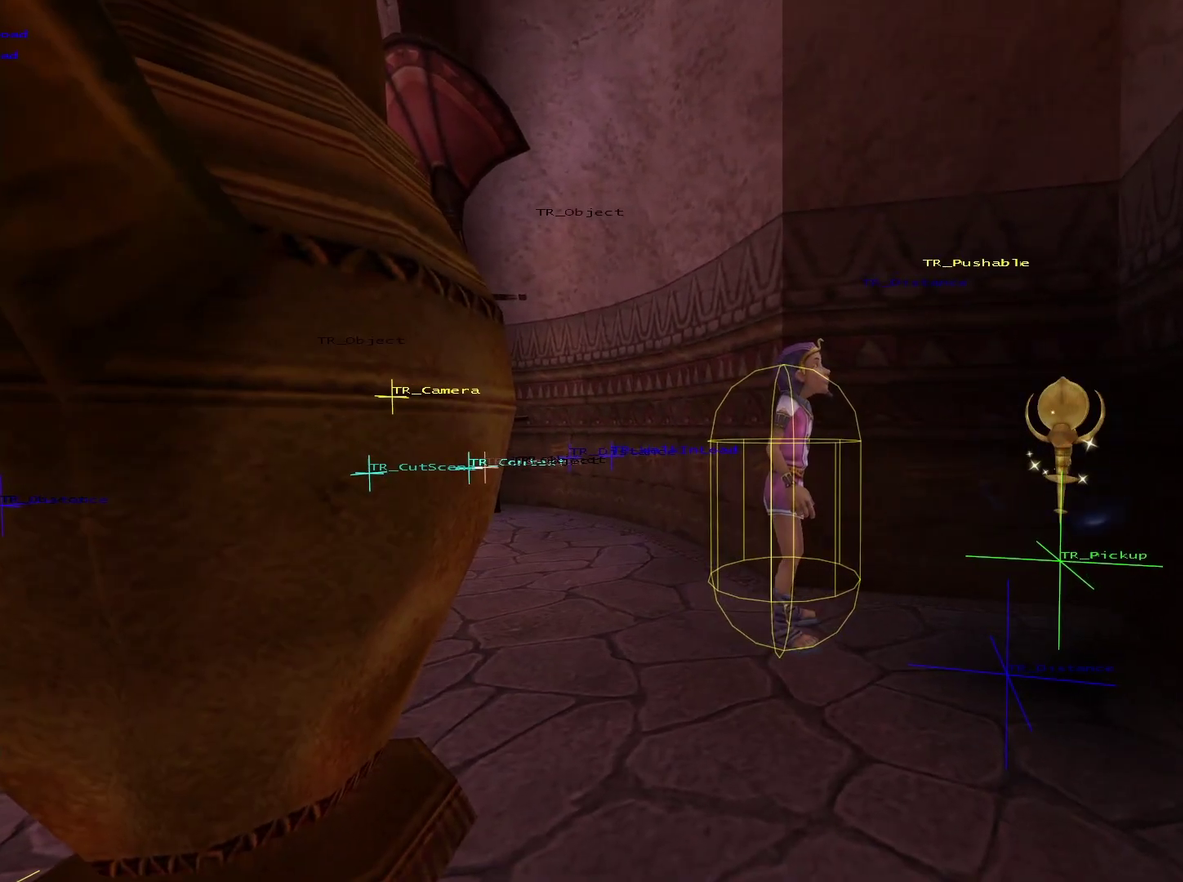
{"dt_ms": 400, "buttons": [], "left_stick": "center", "right_stick": "center", "events": [[16, "right_stick", "left"], [116, "left_stick", "right"], [116, "right_stick", "center"], [183, "left_stick", "center"]]}
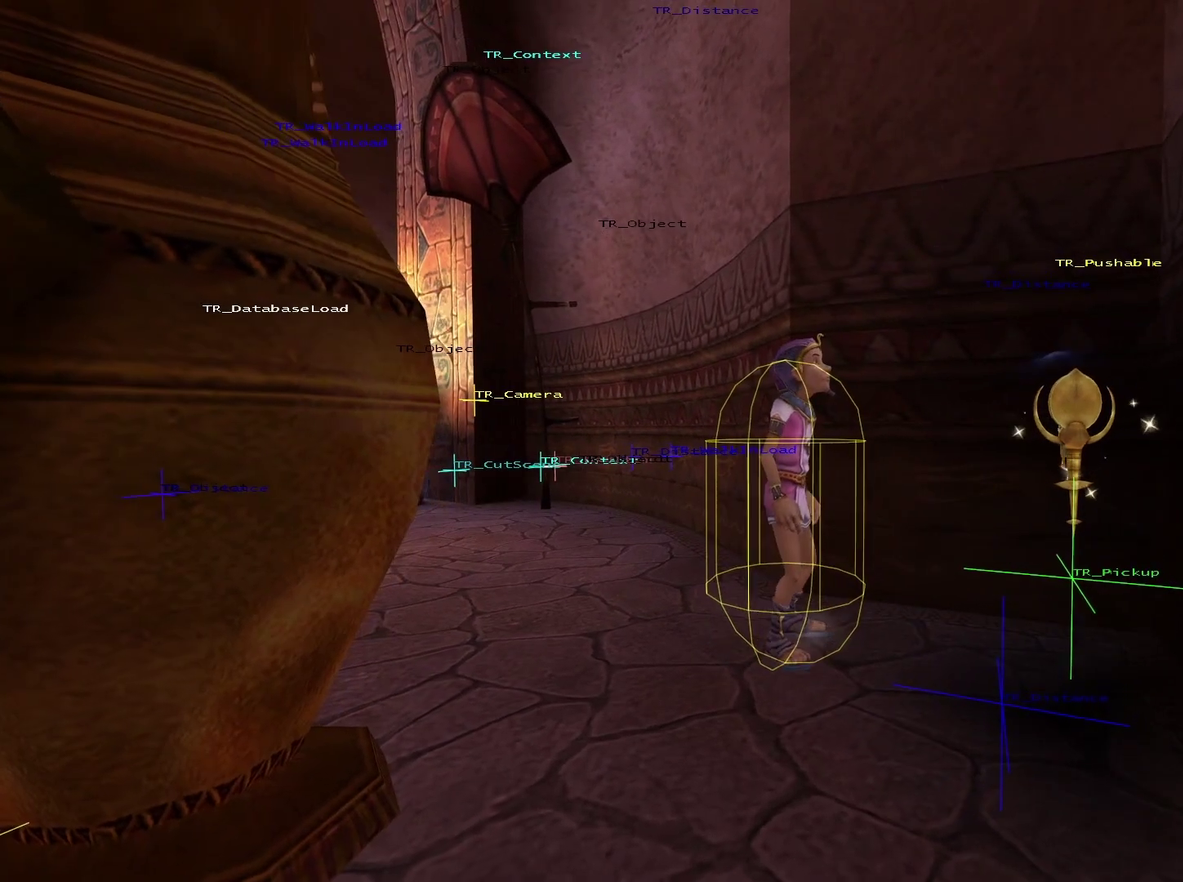
{"dt_ms": 600, "buttons": [], "left_stick": "down-right", "right_stick": "center", "events": [[350, "left_stick", "down-right"]]}
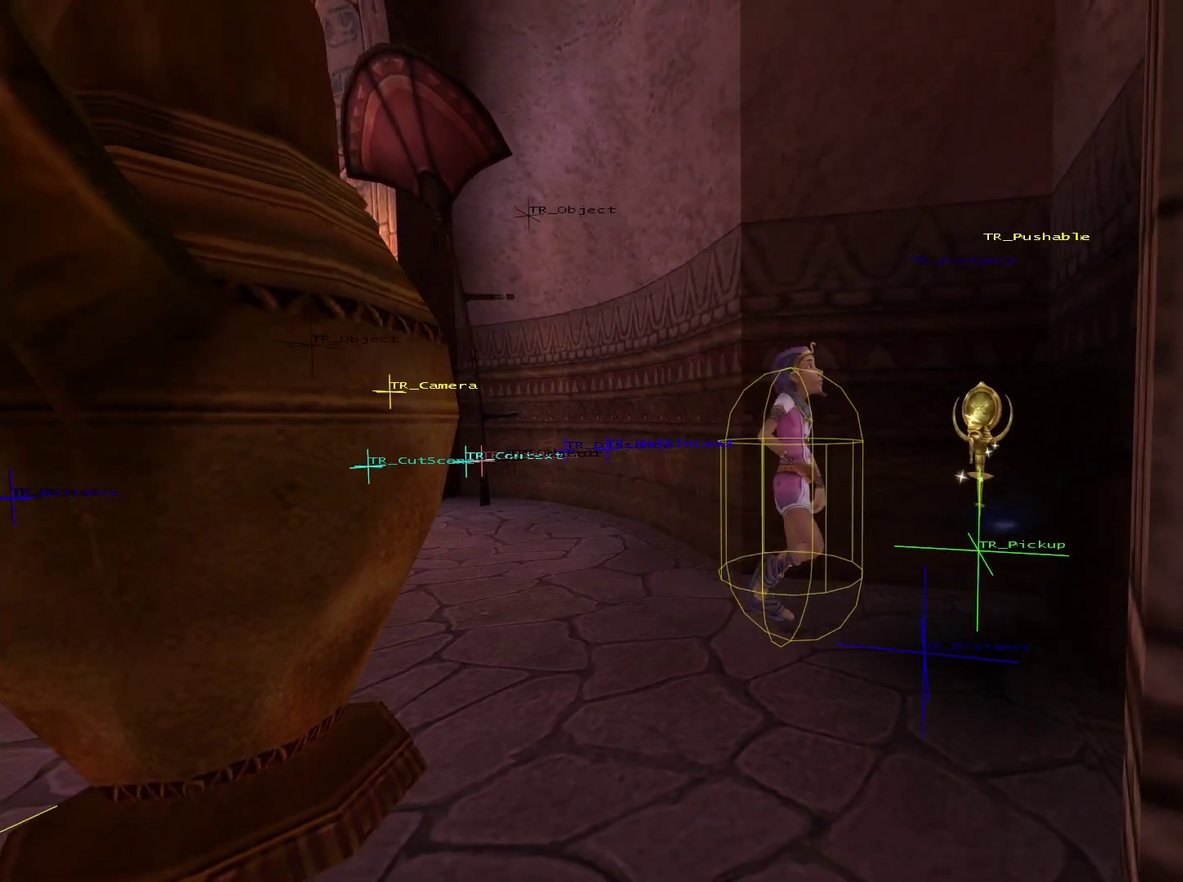
{"dt_ms": 300, "buttons": [], "left_stick": "center", "right_stick": "center", "events": [[16, "X", "down"], [16, "left_stick", "right"], [66, "left_stick", "center"], [116, "X", "up"], [183, "X", "down"], [283, "X", "up"]]}
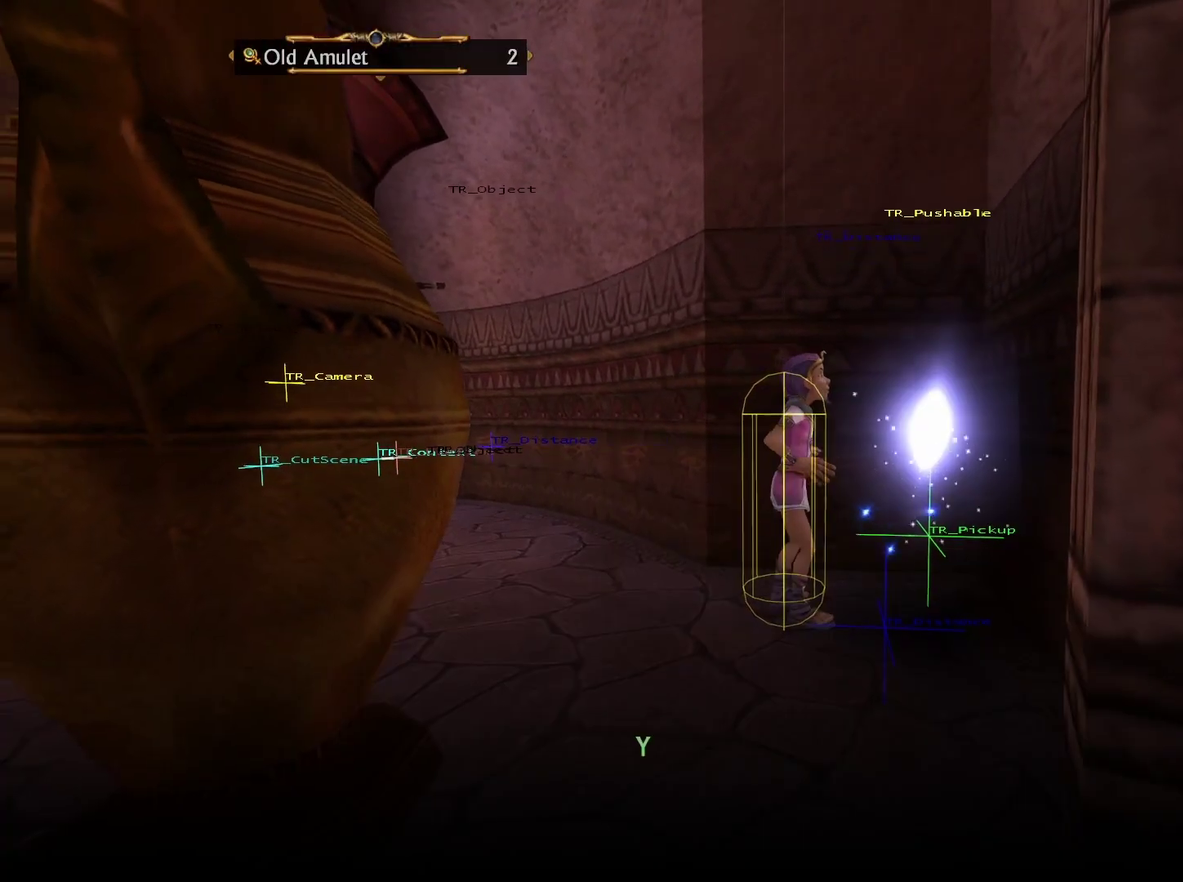
{"dt_ms": 700, "buttons": [], "left_stick": "center", "right_stick": "center", "events": [[50, "X", "down"], [150, "X", "up"]]}
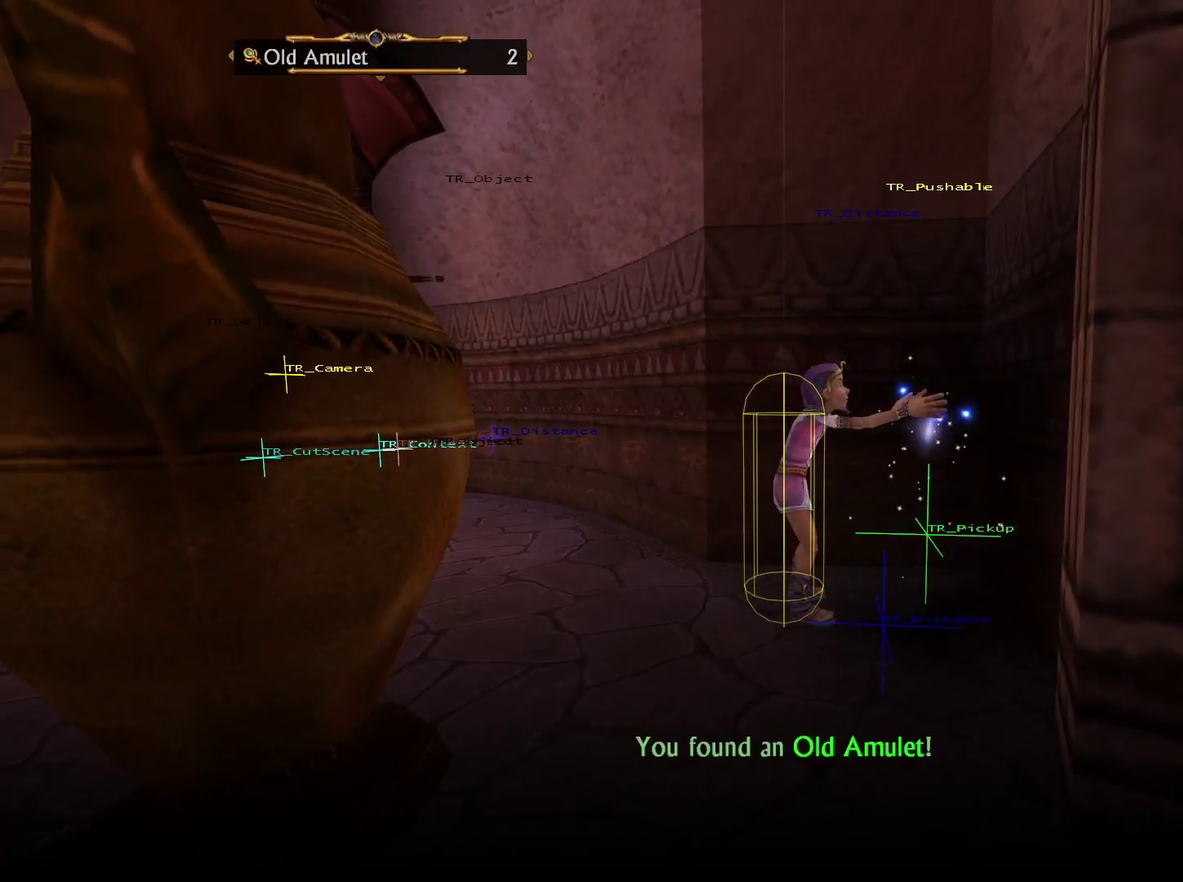
{"dt_ms": 500, "buttons": [], "left_stick": "center", "right_stick": "center", "events": []}
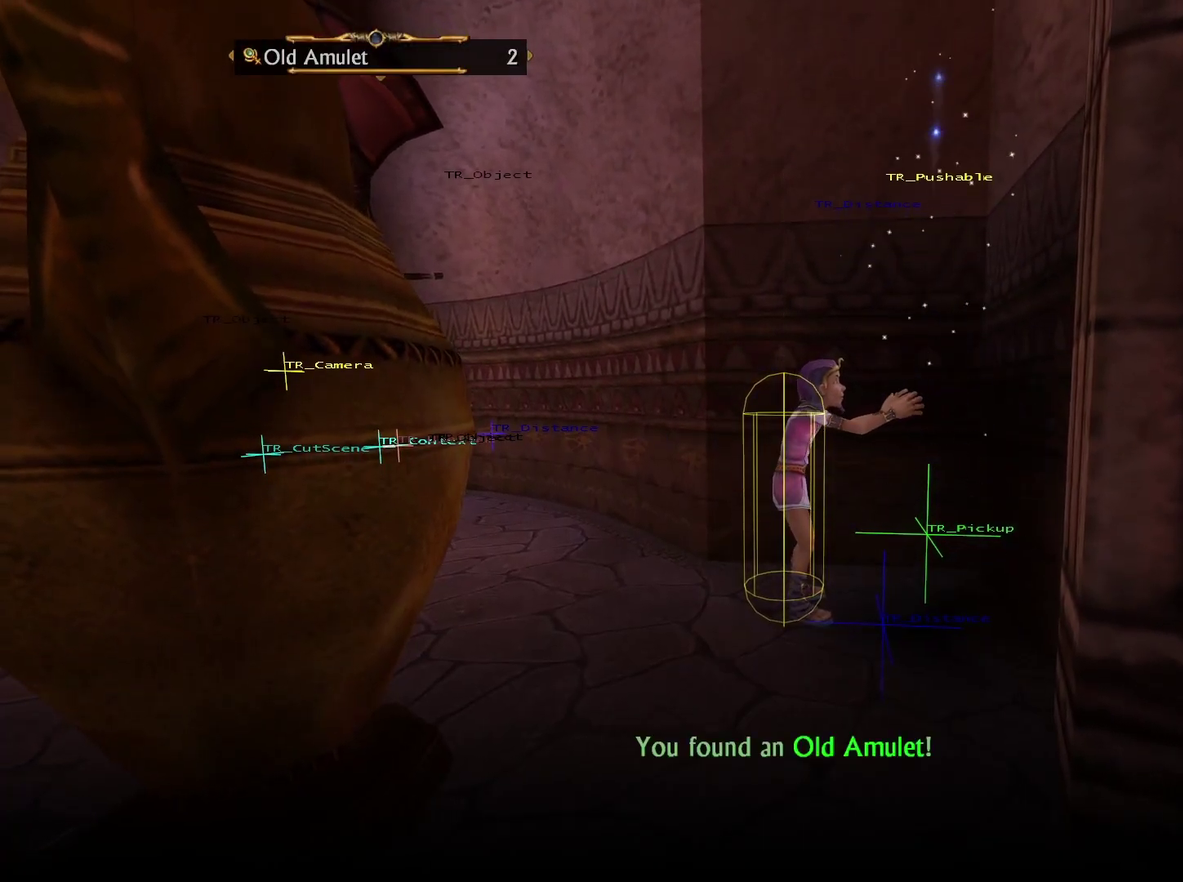
{"dt_ms": 500, "buttons": [], "left_stick": "center", "right_stick": "center", "events": []}
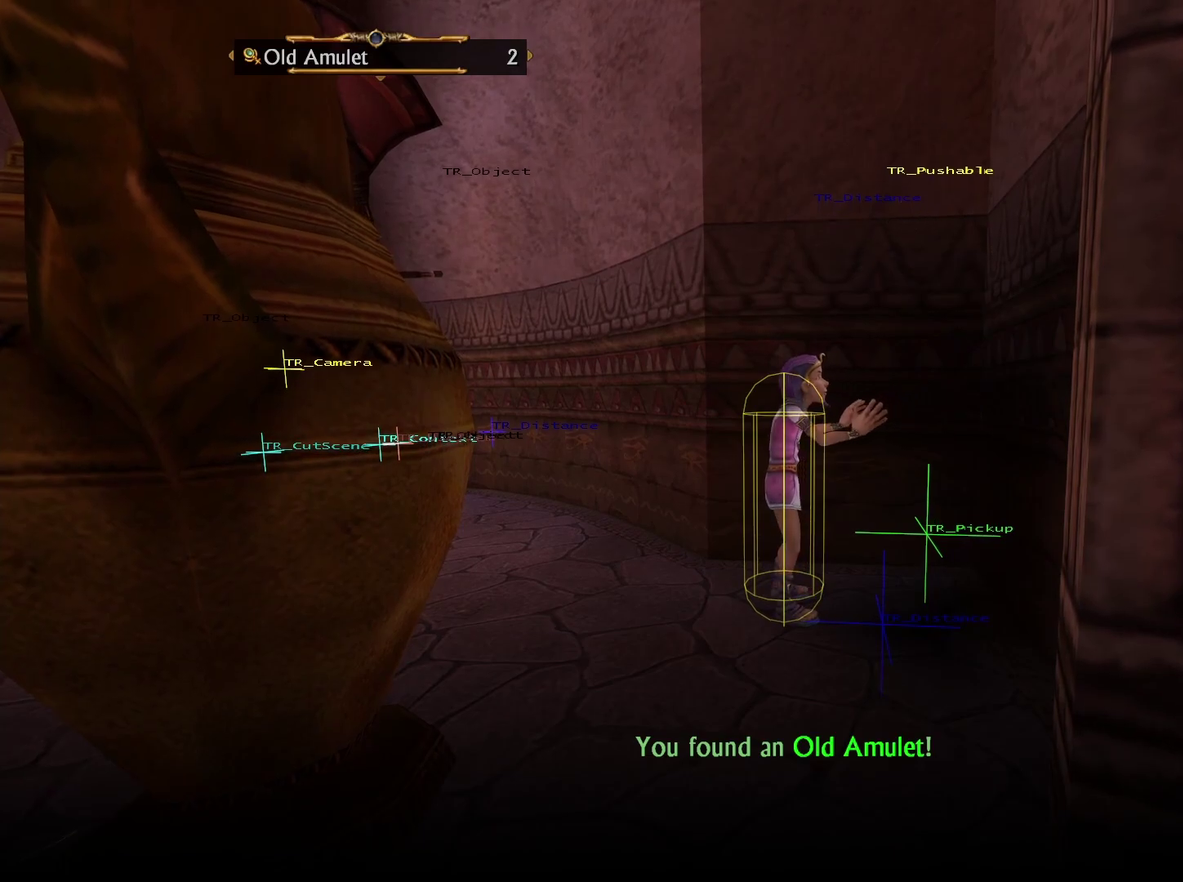
{"dt_ms": 500, "buttons": [], "left_stick": "center", "right_stick": "center", "events": []}
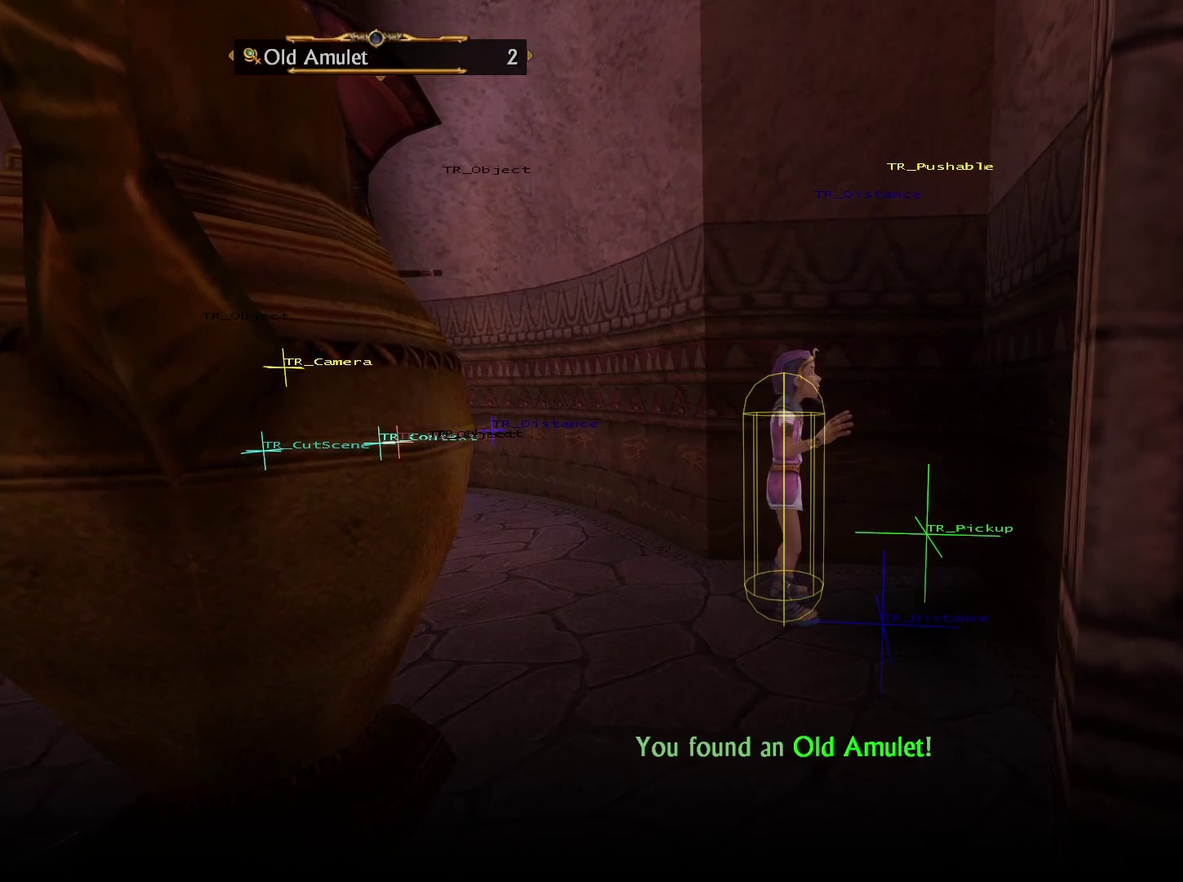
{"dt_ms": 500, "buttons": [], "left_stick": "center", "right_stick": "center", "events": []}
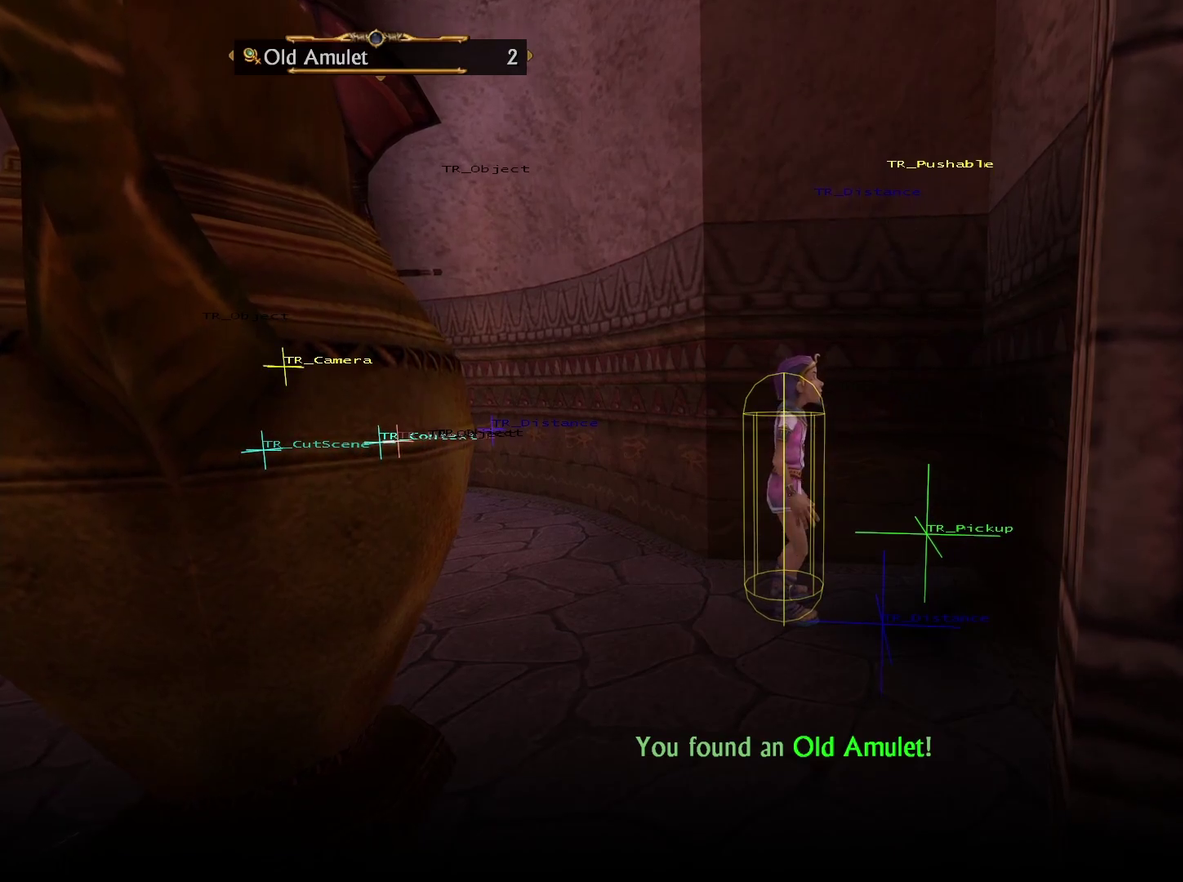
{"dt_ms": 500, "buttons": [], "left_stick": "center", "right_stick": "center", "events": []}
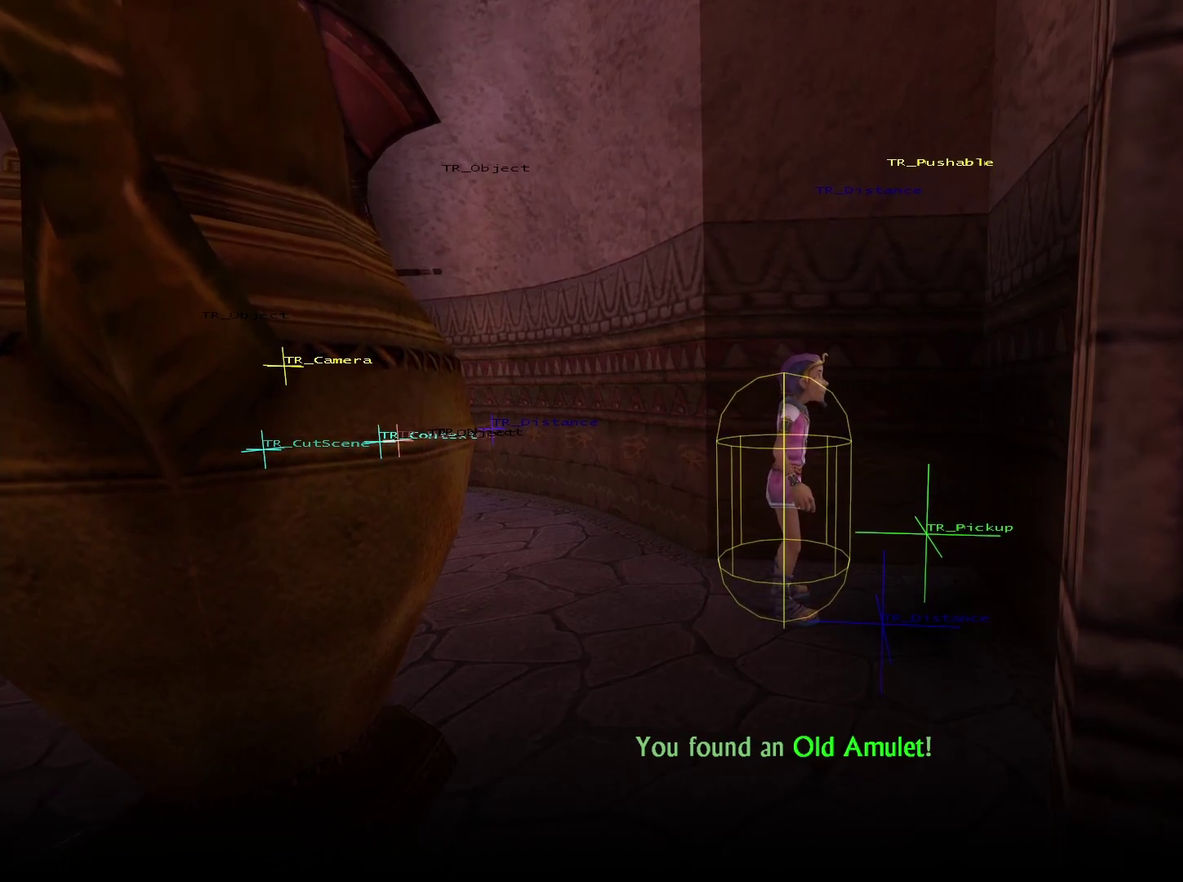
{"dt_ms": 500, "buttons": [], "left_stick": "center", "right_stick": "center", "events": []}
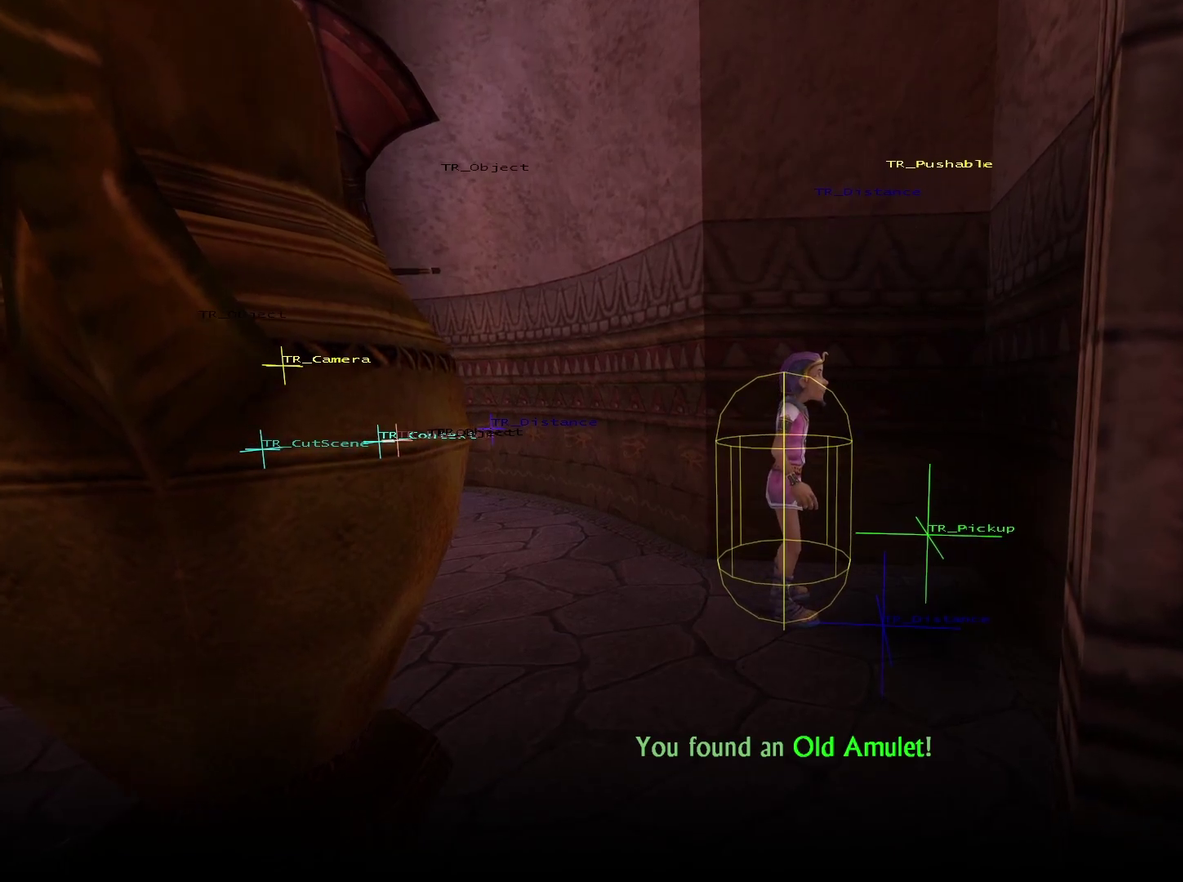
{"dt_ms": 500, "buttons": [], "left_stick": "center", "right_stick": "center", "events": []}
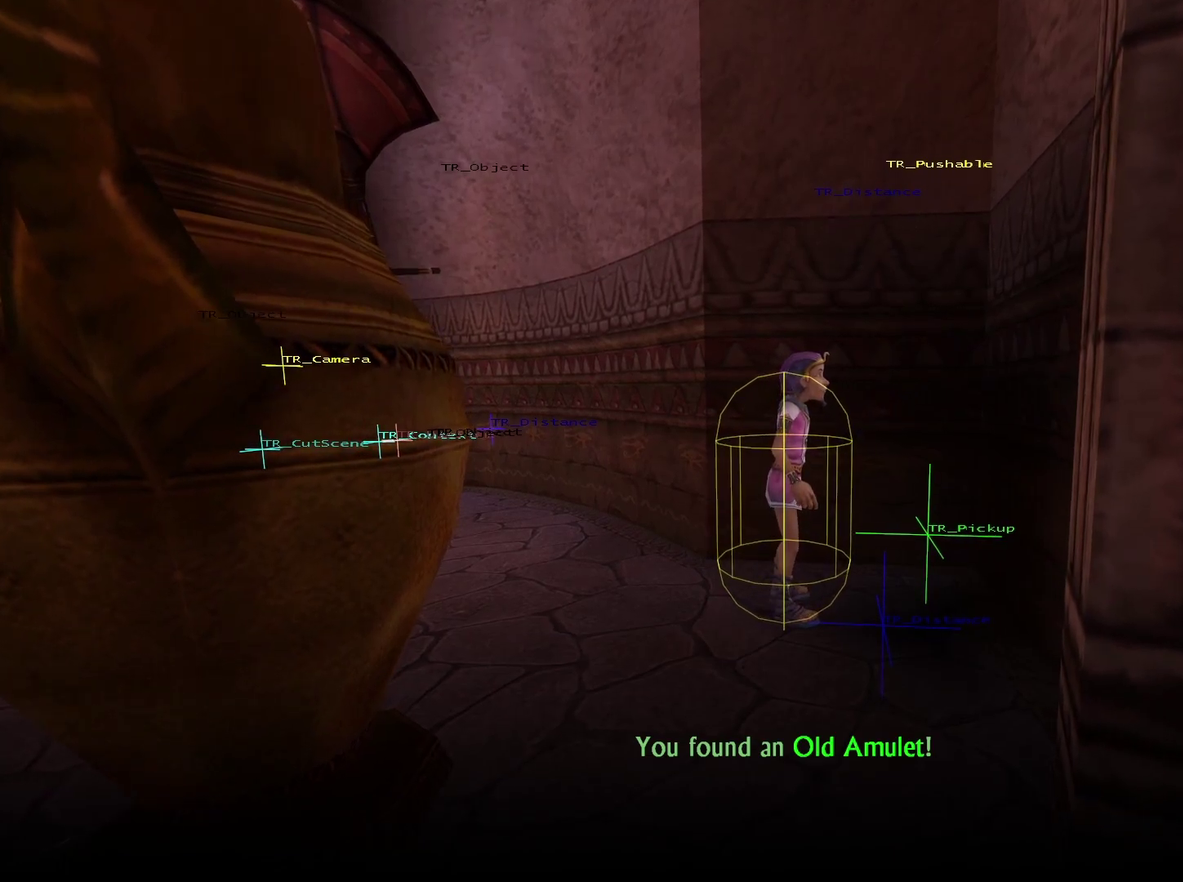
{"dt_ms": 500, "buttons": [], "left_stick": "center", "right_stick": "up-right", "events": [[450, "right_stick", "up-right"]]}
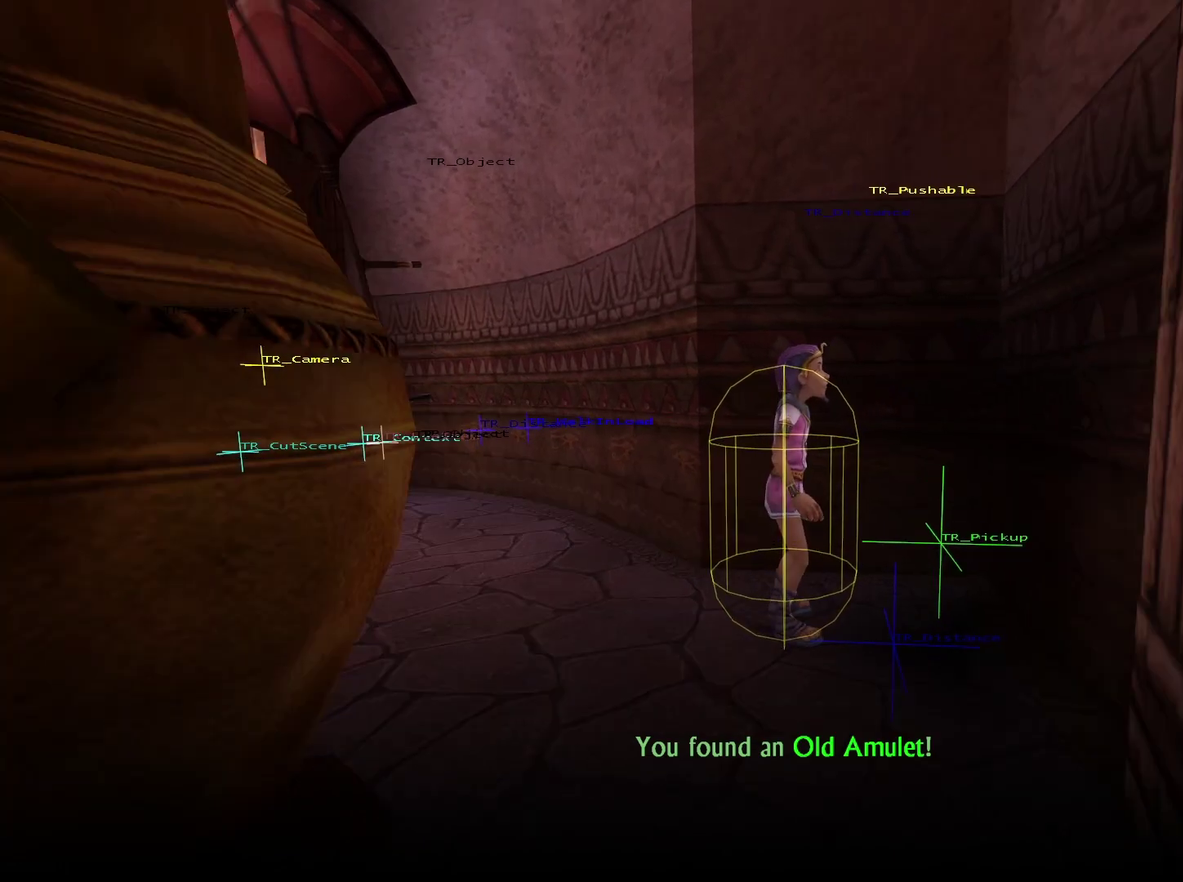
{"dt_ms": 400, "buttons": [], "left_stick": "center", "right_stick": "center", "events": [[116, "right_stick", "up"], [200, "right_stick", "center"]]}
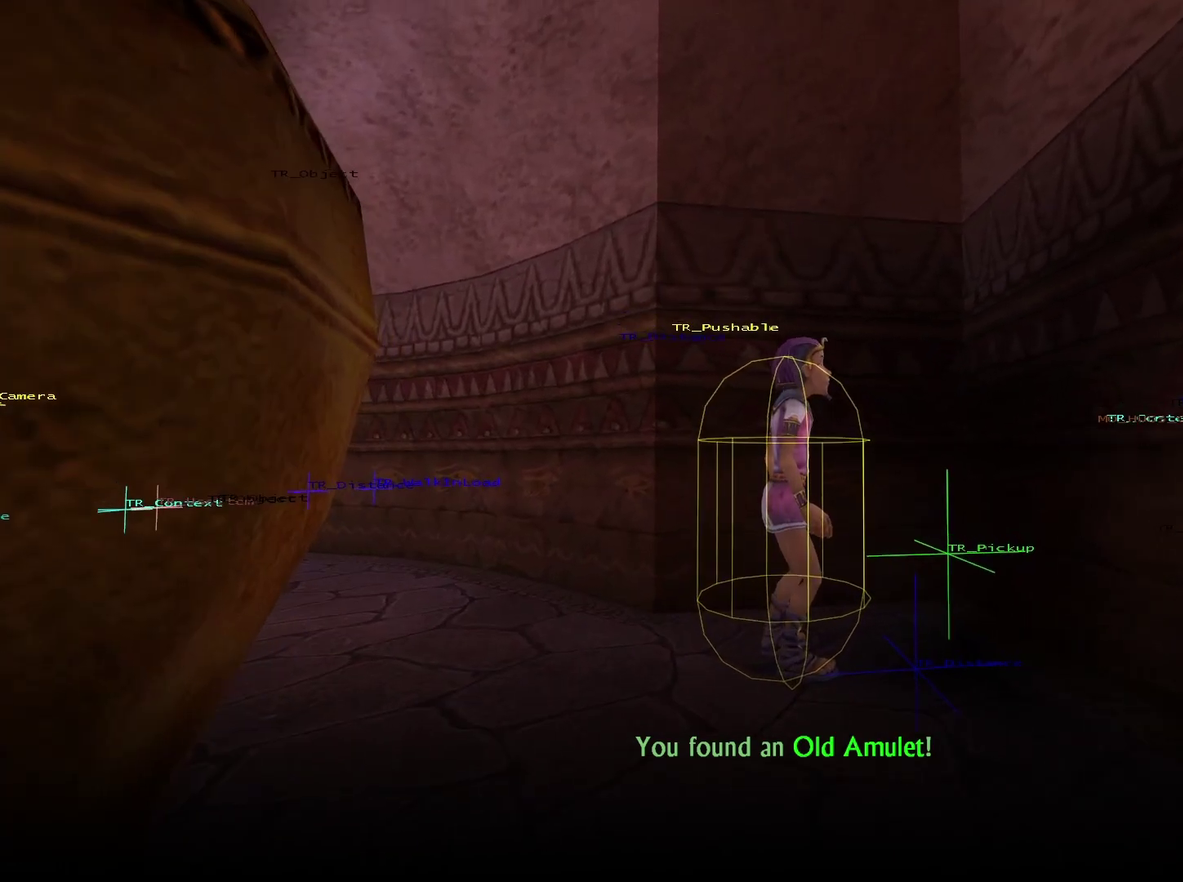
{"dt_ms": 600, "buttons": [], "left_stick": "center", "right_stick": "center", "events": [[50, "right_stick", "up"], [600, "right_stick", "center"]]}